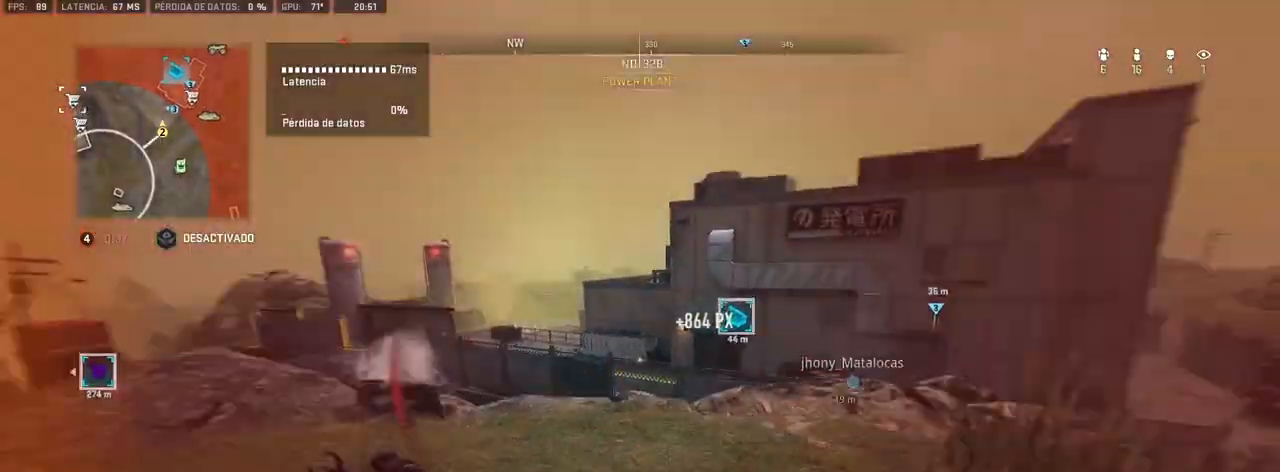
Gameplay with a controller (PlayStation layout); each line is a JSON object with the inputs held at the frame after it. "events" lists button and stick changes between this image and that frame as [ms after this image, input, new state], when the widget could be followed in between.
{"buttons": [], "left_stick": "up", "right_stick": "center", "events": [[33, "right_stick", "left"], [117, "CROSS", "down"], [150, "right_stick", "center"], [267, "CROSS", "up"], [267, "L3", "down"], [400, "L3", "up"]]}
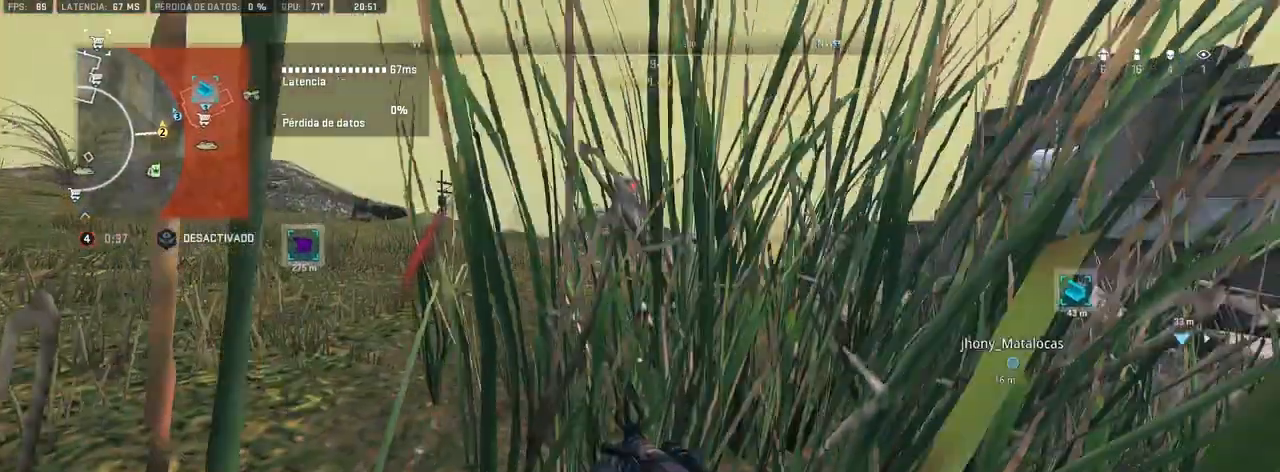
{"buttons": [], "left_stick": "up", "right_stick": "center", "events": [[150, "right_stick", "right"], [250, "L3", "down"], [283, "right_stick", "center"], [367, "L3", "up"]]}
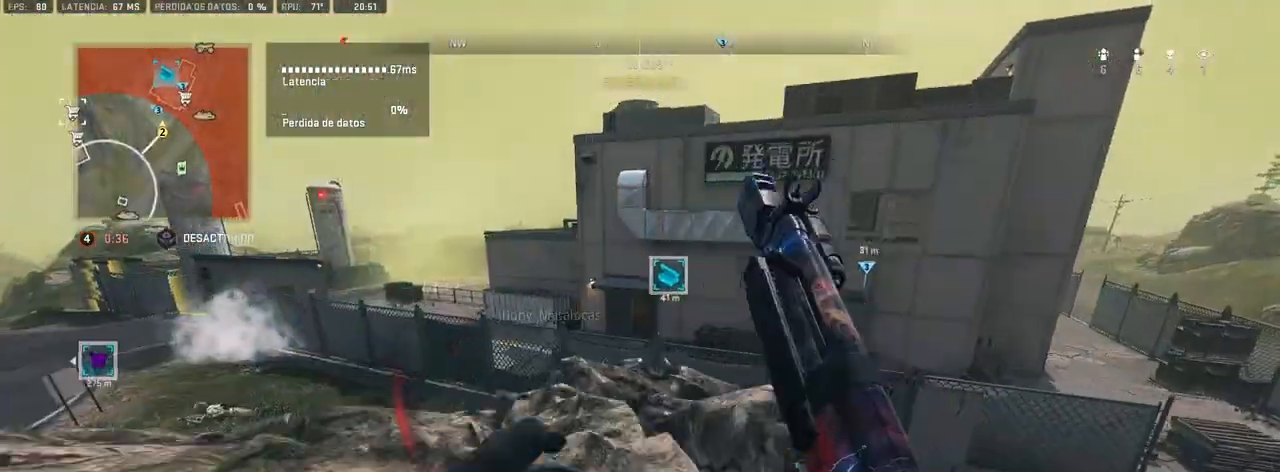
{"buttons": [], "left_stick": "up", "right_stick": "up-left", "events": [[67, "right_stick", "left"], [250, "right_stick", "center"], [433, "right_stick", "up-left"]]}
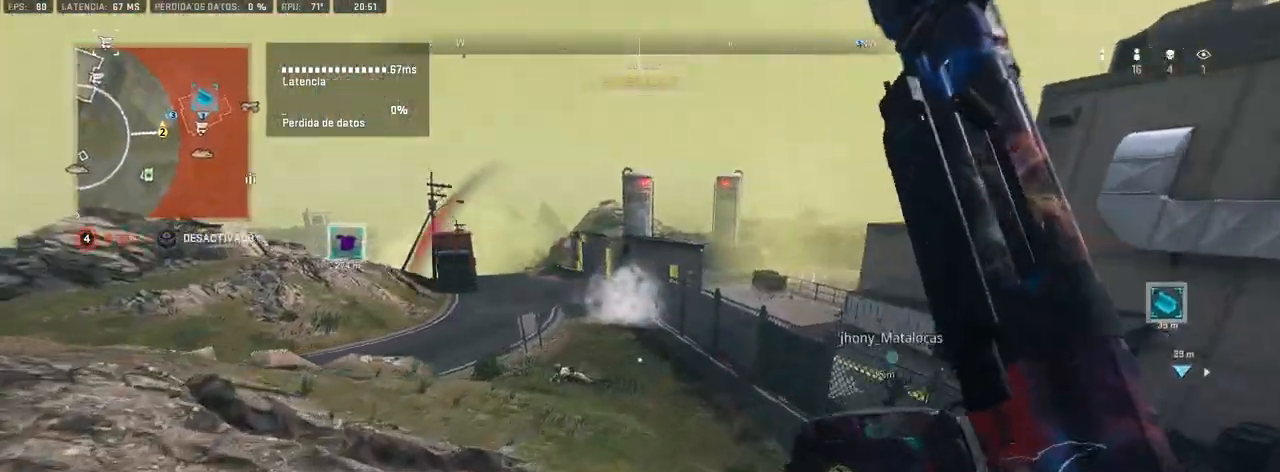
{"buttons": ["L1", "R1"], "left_stick": "up-left", "right_stick": "up-left", "events": [[67, "right_stick", "center"], [150, "right_stick", "left"], [167, "L1", "down"], [267, "right_stick", "center"], [333, "right_stick", "left"], [367, "left_stick", "up-left"], [383, "R1", "down"], [400, "right_stick", "up-left"]]}
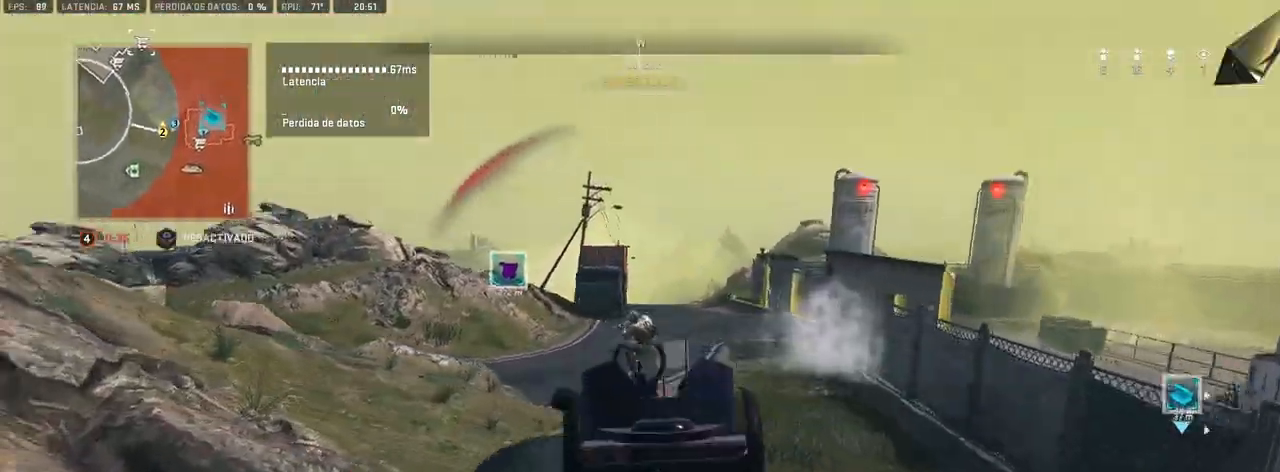
{"buttons": ["L1", "R1"], "left_stick": "up-left", "right_stick": "center", "events": [[33, "right_stick", "center"]]}
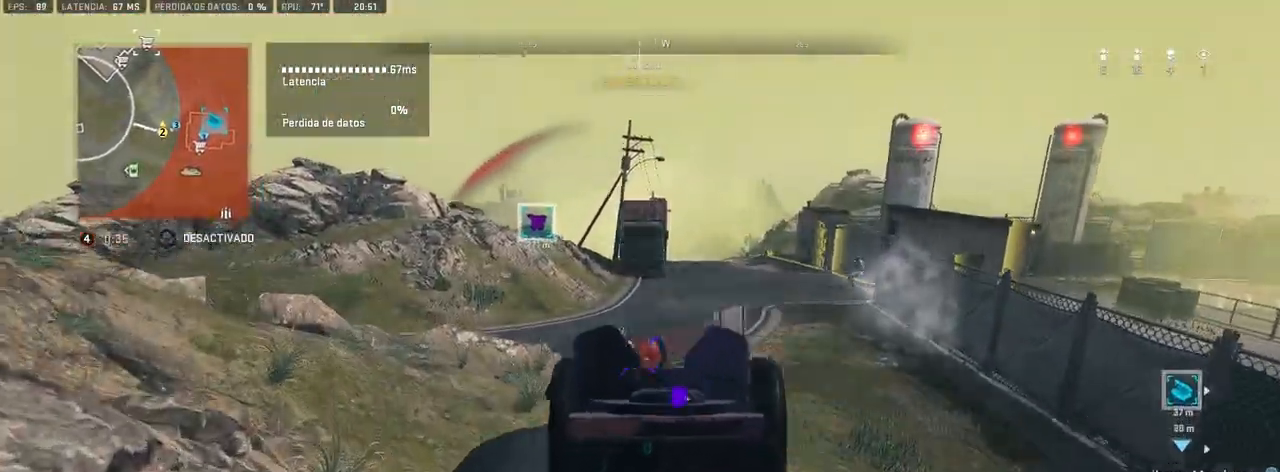
{"buttons": ["L1", "R1"], "left_stick": "up", "right_stick": "center", "events": [[133, "right_stick", "left"], [217, "right_stick", "center"], [250, "left_stick", "up"]]}
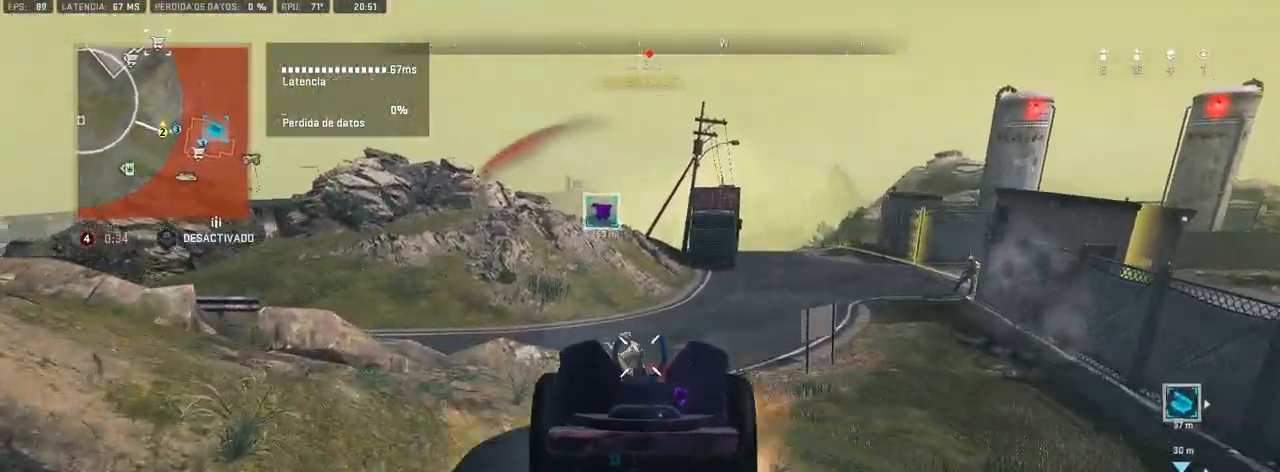
{"buttons": [], "left_stick": "up", "right_stick": "up-left", "events": [[150, "L1", "up"], [150, "R1", "up"], [150, "right_stick", "right"], [383, "right_stick", "center"], [433, "right_stick", "up-left"]]}
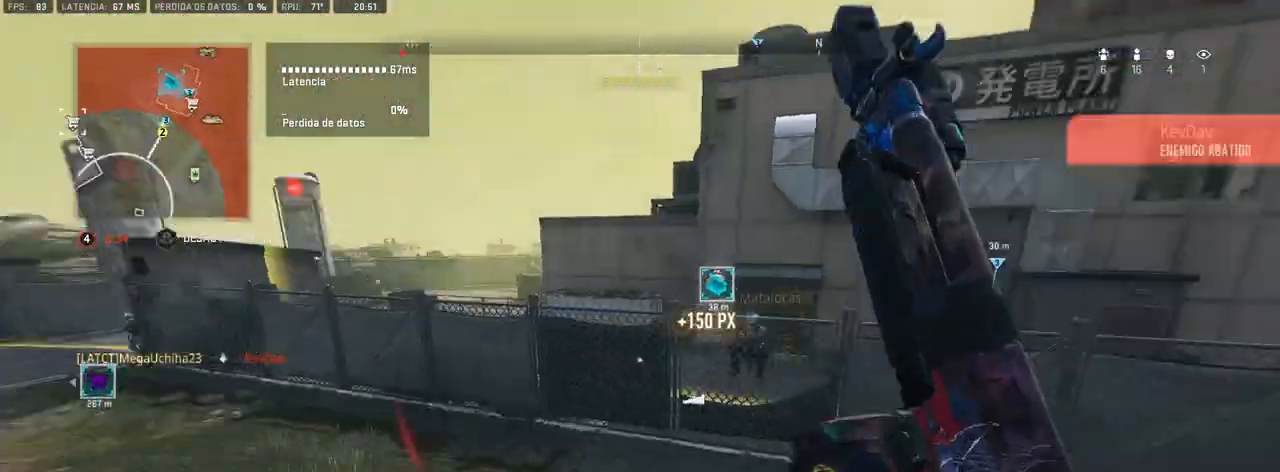
{"buttons": ["L1"], "left_stick": "up-left", "right_stick": "center", "events": [[117, "CROSS", "down"], [133, "right_stick", "center"], [267, "CROSS", "up"], [267, "L1", "down"], [367, "left_stick", "center"], [500, "left_stick", "up-left"]]}
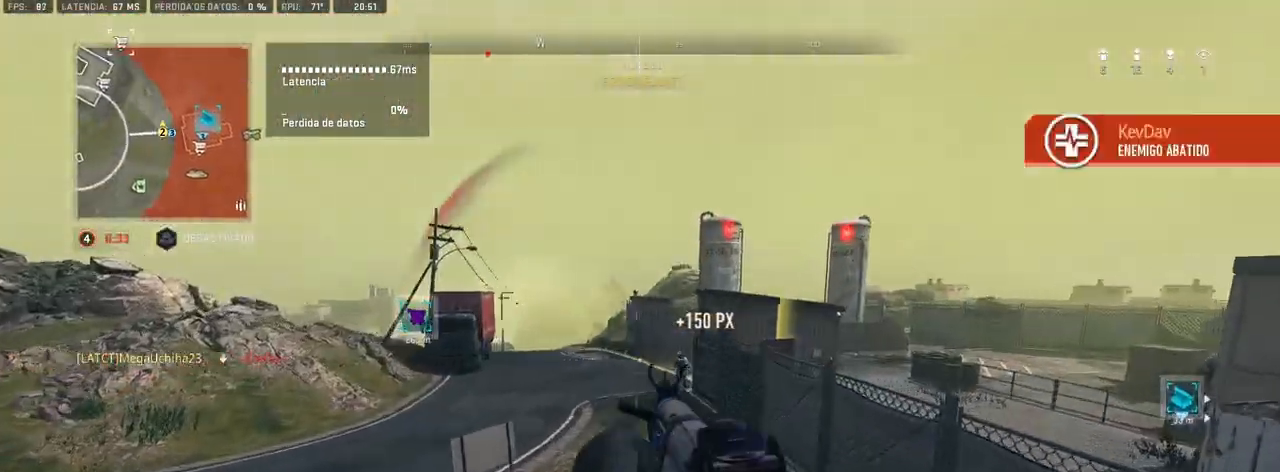
{"buttons": ["L1", "R1"], "left_stick": "up-left", "right_stick": "center", "events": [[67, "R1", "down"]]}
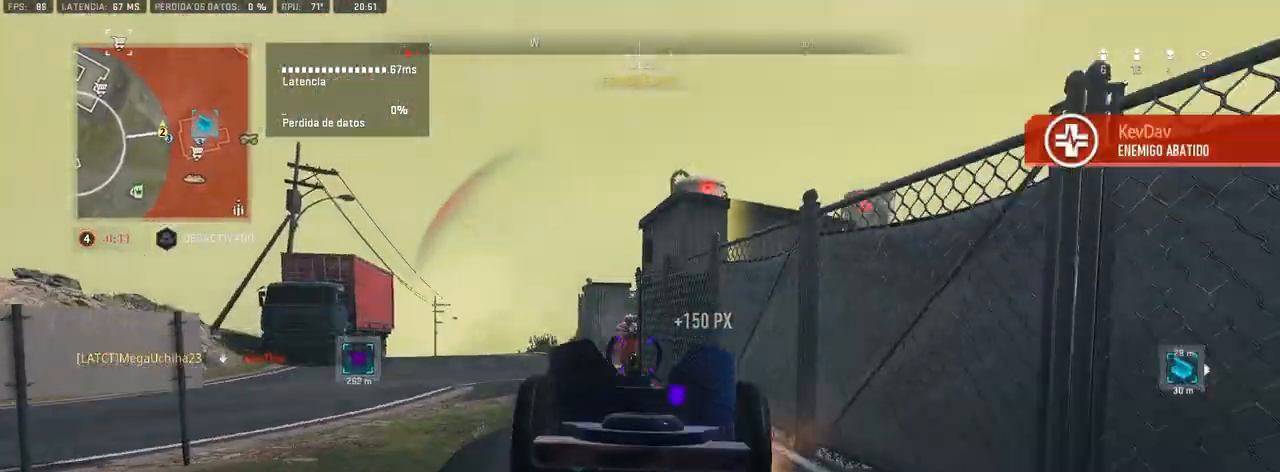
{"buttons": ["L1", "R1"], "left_stick": "left", "right_stick": "center", "events": [[283, "left_stick", "left"], [300, "right_stick", "right"], [367, "right_stick", "center"]]}
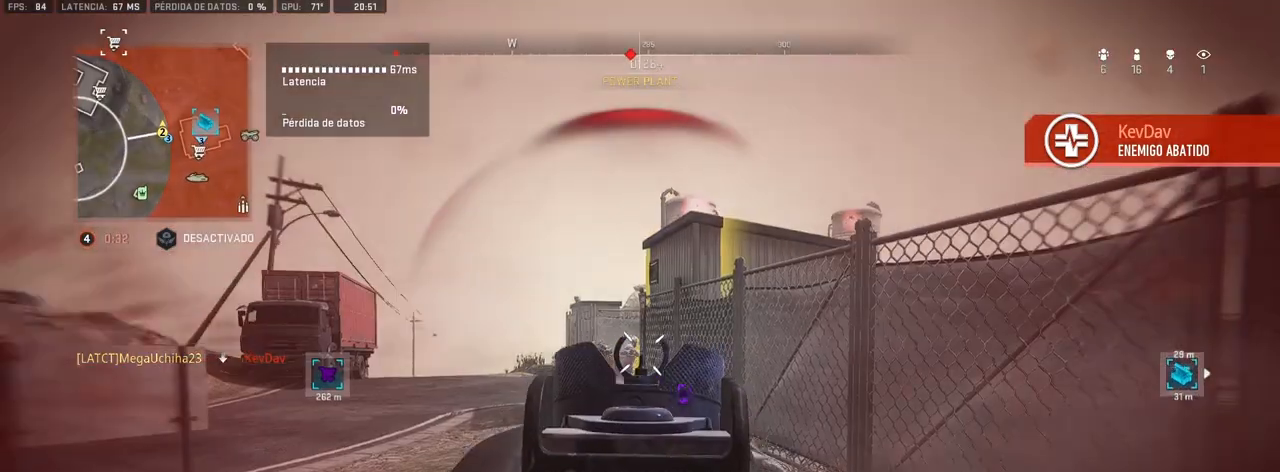
{"buttons": ["L1"], "left_stick": "up-left", "right_stick": "center", "events": [[317, "left_stick", "up-left"], [500, "R1", "up"]]}
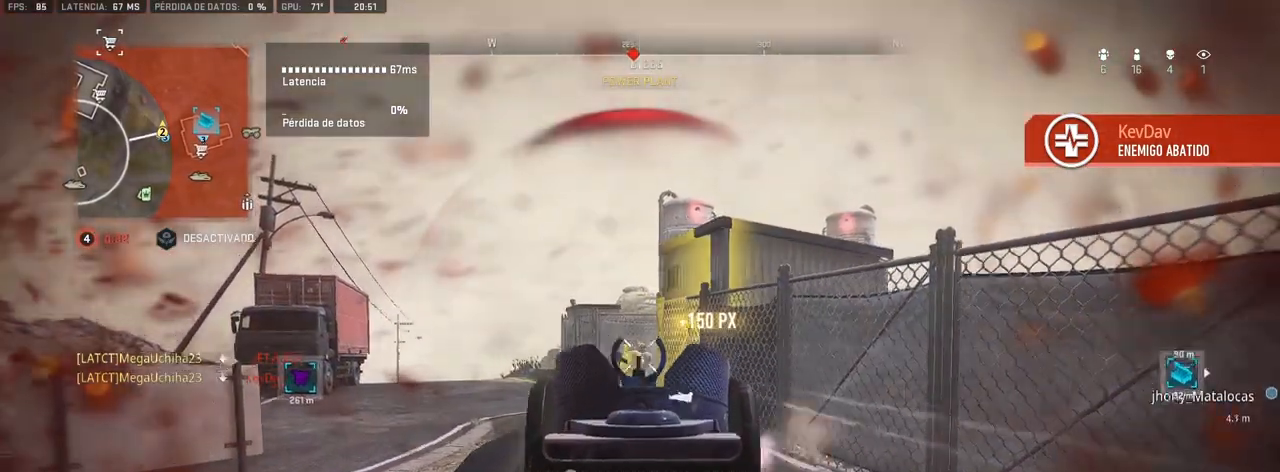
{"buttons": [], "left_stick": "up", "right_stick": "center", "events": [[33, "L1", "up"], [50, "left_stick", "up"], [67, "right_stick", "left"], [400, "right_stick", "center"]]}
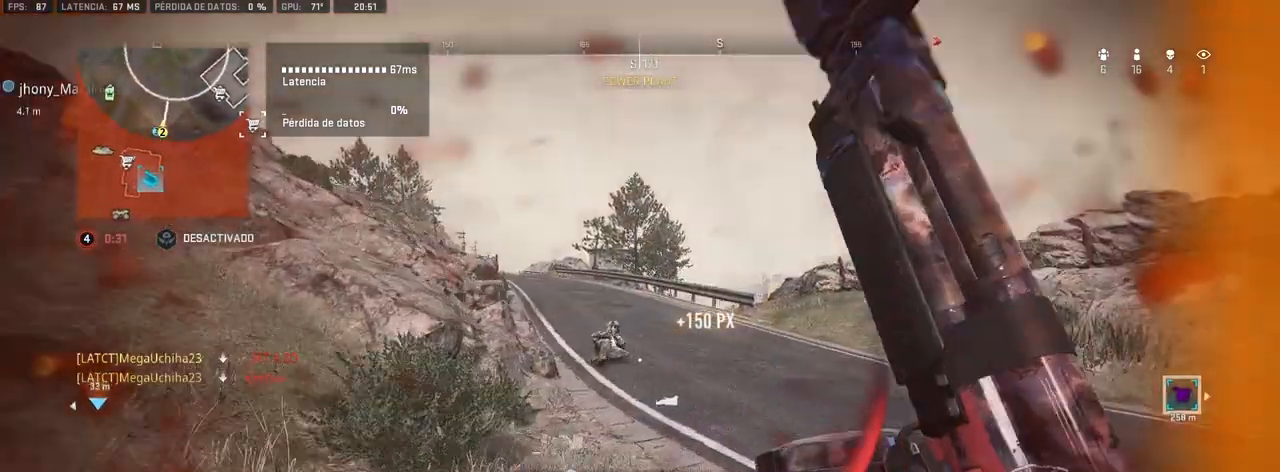
{"buttons": [], "left_stick": "up", "right_stick": "center", "events": [[50, "R2", "down"], [83, "right_stick", "left"], [167, "right_stick", "center"], [233, "R2", "up"], [383, "right_stick", "left"], [450, "right_stick", "center"]]}
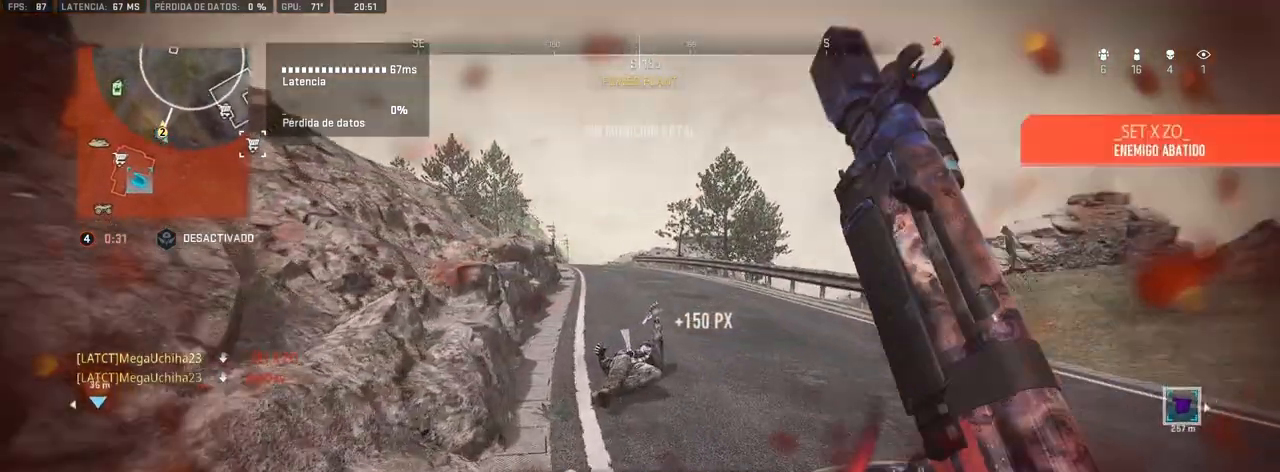
{"buttons": ["L1", "R1"], "left_stick": "up-left", "right_stick": "center", "events": [[67, "R2", "down"], [133, "R2", "up"], [150, "right_stick", "down"], [217, "L1", "down"], [283, "R1", "down"], [283, "right_stick", "down-right"], [300, "left_stick", "center"], [400, "right_stick", "center"], [483, "left_stick", "up-left"]]}
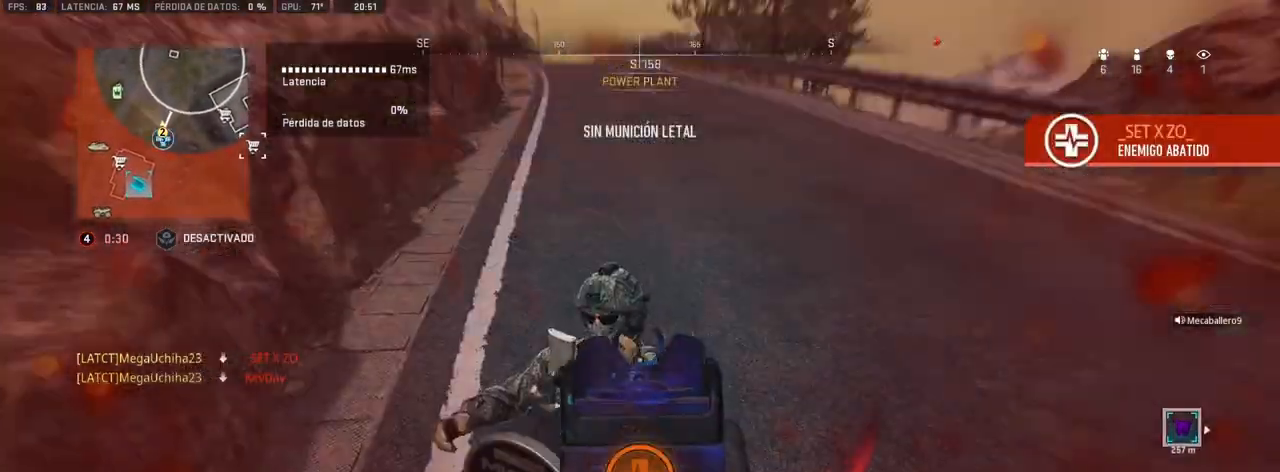
{"buttons": [], "left_stick": "up", "right_stick": "center", "events": [[150, "left_stick", "up"], [350, "L1", "up"], [350, "R1", "up"]]}
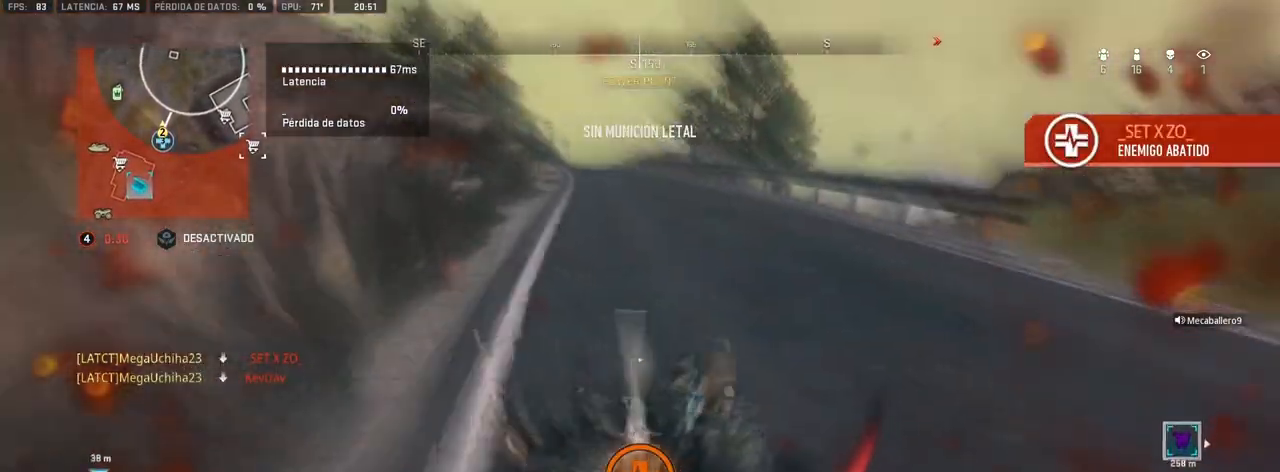
{"buttons": ["TRIANGLE"], "left_stick": "center", "right_stick": "up-left", "events": [[33, "TRIANGLE", "down"], [50, "right_stick", "right"], [150, "left_stick", "center"], [150, "right_stick", "center"], [267, "DPAD_UP", "down"], [333, "DPAD_UP", "up"], [400, "DPAD_UP", "down"], [450, "DPAD_UP", "up"], [467, "right_stick", "up-left"]]}
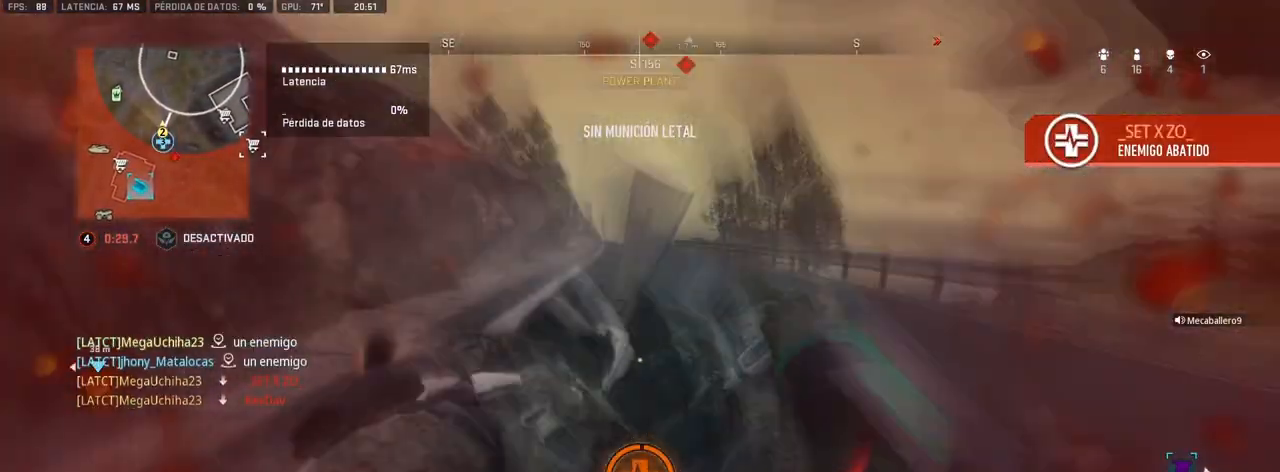
{"buttons": ["TRIANGLE"], "left_stick": "center", "right_stick": "up-left", "events": [[17, "DPAD_UP", "down"], [100, "DPAD_UP", "up"], [150, "DPAD_UP", "down"], [217, "DPAD_UP", "up"], [267, "DPAD_UP", "down"], [350, "DPAD_UP", "up"], [417, "DPAD_UP", "down"], [467, "DPAD_UP", "up"]]}
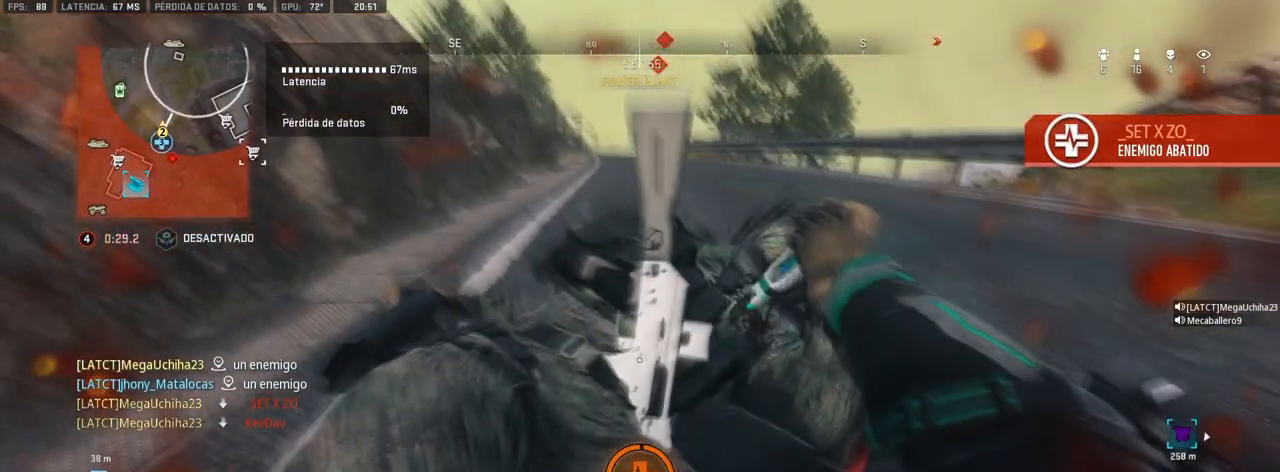
{"buttons": ["TRIANGLE"], "left_stick": "center", "right_stick": "center", "events": [[33, "DPAD_UP", "down"], [100, "DPAD_UP", "up"], [167, "DPAD_UP", "down"], [233, "DPAD_UP", "up"], [300, "DPAD_UP", "down"], [367, "DPAD_UP", "up"], [433, "DPAD_UP", "down"], [483, "right_stick", "center"], [500, "DPAD_UP", "up"]]}
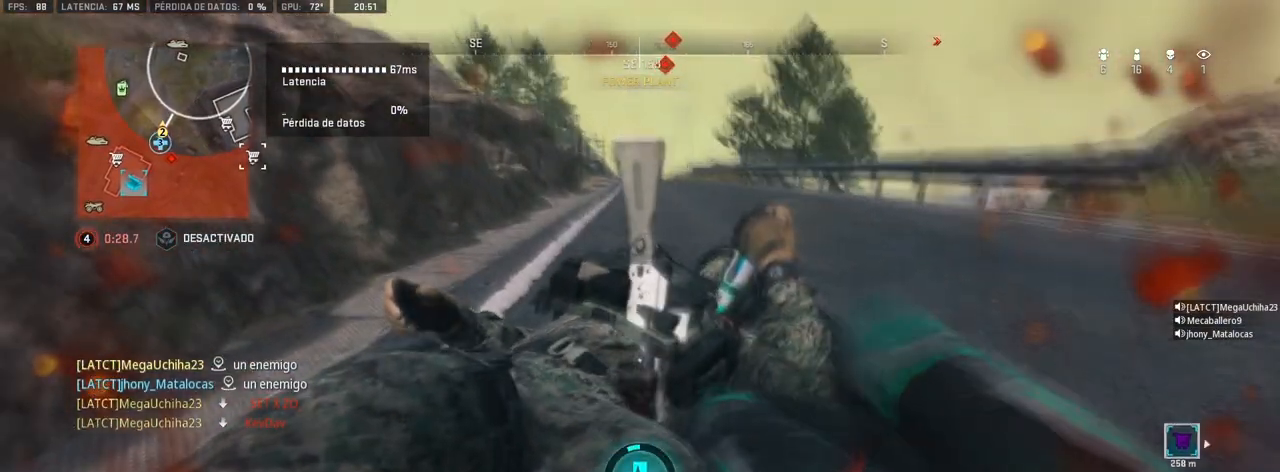
{"buttons": ["TRIANGLE", "DPAD_UP"], "left_stick": "center", "right_stick": "center", "events": [[83, "DPAD_UP", "down"], [117, "DPAD_UP", "up"], [183, "DPAD_UP", "down"], [250, "DPAD_UP", "up"], [317, "DPAD_UP", "down"], [383, "DPAD_UP", "up"], [450, "DPAD_UP", "down"]]}
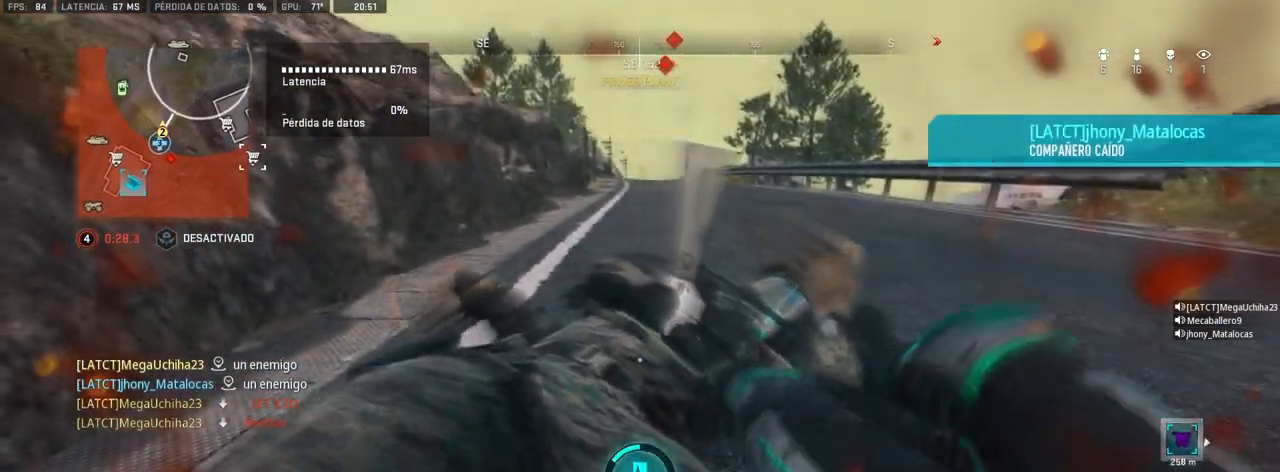
{"buttons": ["TRIANGLE", "DPAD_UP"], "left_stick": "center", "right_stick": "center", "events": [[17, "DPAD_UP", "up"], [83, "DPAD_UP", "down"], [150, "DPAD_UP", "up"], [233, "DPAD_UP", "down"], [283, "DPAD_UP", "up"], [350, "DPAD_UP", "down"], [433, "DPAD_UP", "up"], [500, "DPAD_UP", "down"]]}
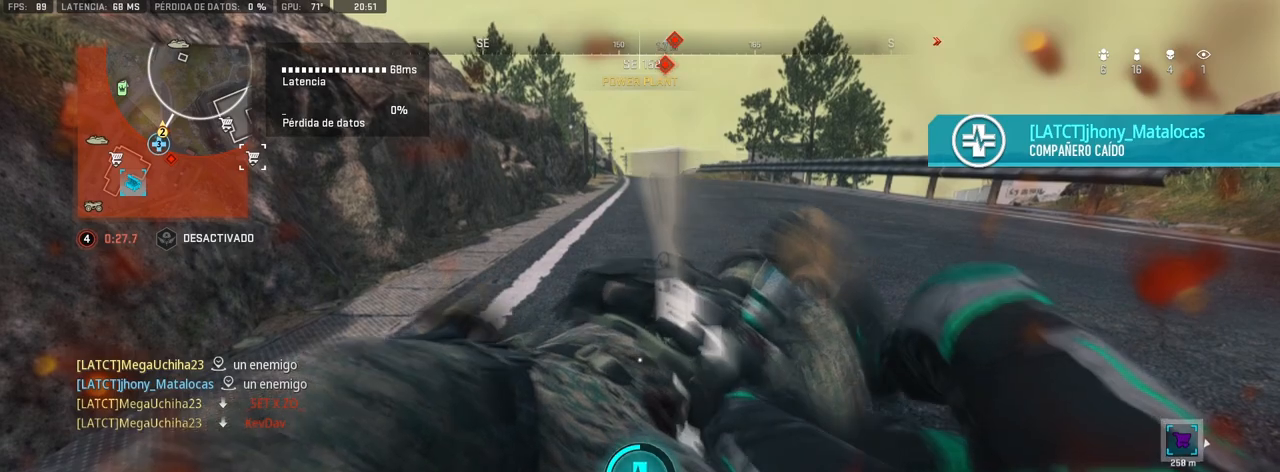
{"buttons": ["TRIANGLE"], "left_stick": "center", "right_stick": "center", "events": [[67, "DPAD_UP", "up"], [133, "DPAD_UP", "down"], [217, "DPAD_UP", "up"], [283, "DPAD_UP", "down"], [350, "DPAD_UP", "up"], [417, "DPAD_UP", "down"], [483, "DPAD_UP", "up"]]}
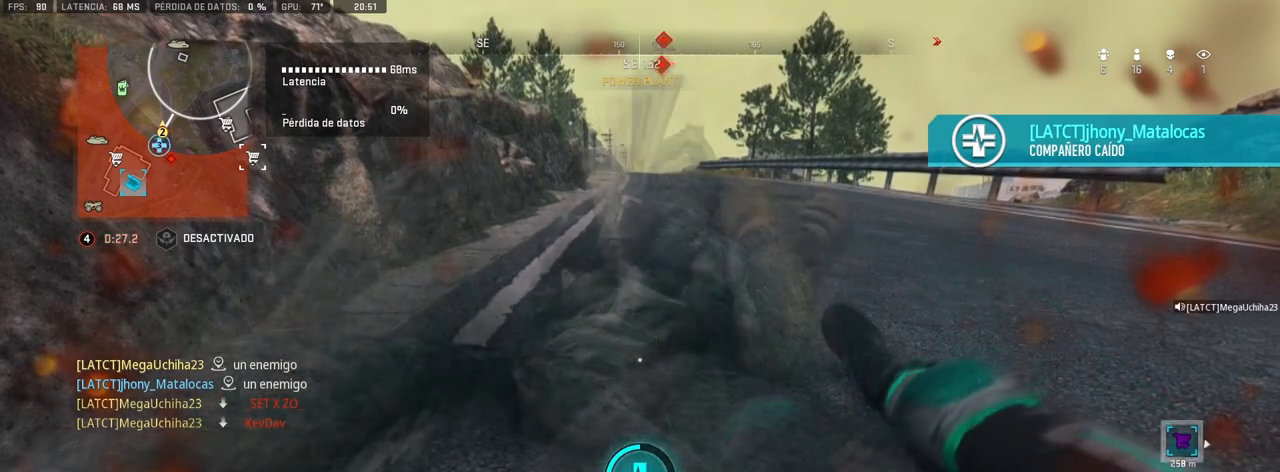
{"buttons": ["TRIANGLE", "DPAD_UP"], "left_stick": "center", "right_stick": "up", "events": [[50, "DPAD_UP", "down"], [133, "DPAD_UP", "up"], [183, "DPAD_UP", "down"], [267, "DPAD_UP", "up"], [333, "DPAD_UP", "down"], [400, "DPAD_UP", "up"], [467, "right_stick", "up"], [483, "DPAD_UP", "down"]]}
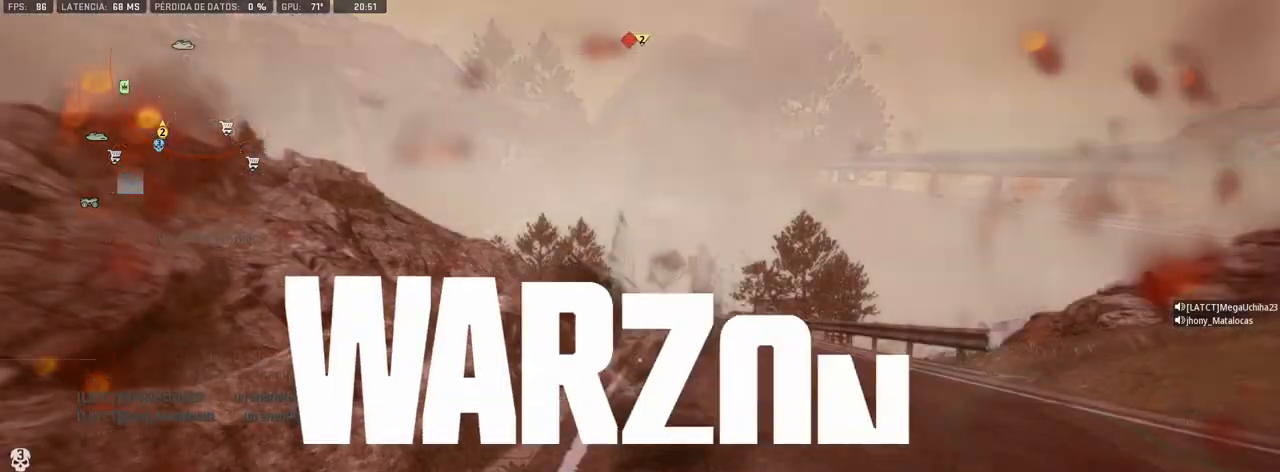
{"buttons": ["SQUARE", "TRIANGLE", "DPAD_UP"], "left_stick": "center", "right_stick": "center", "events": [[50, "DPAD_UP", "up"], [117, "DPAD_UP", "down"], [200, "DPAD_UP", "up"], [250, "DPAD_UP", "down"], [250, "right_stick", "center"], [317, "DPAD_UP", "up"], [350, "SQUARE", "down"], [417, "DPAD_UP", "down"], [417, "SQUARE", "up"], [450, "DPAD_UP", "up"], [467, "DPAD_UP", "down"], [467, "SQUARE", "down"]]}
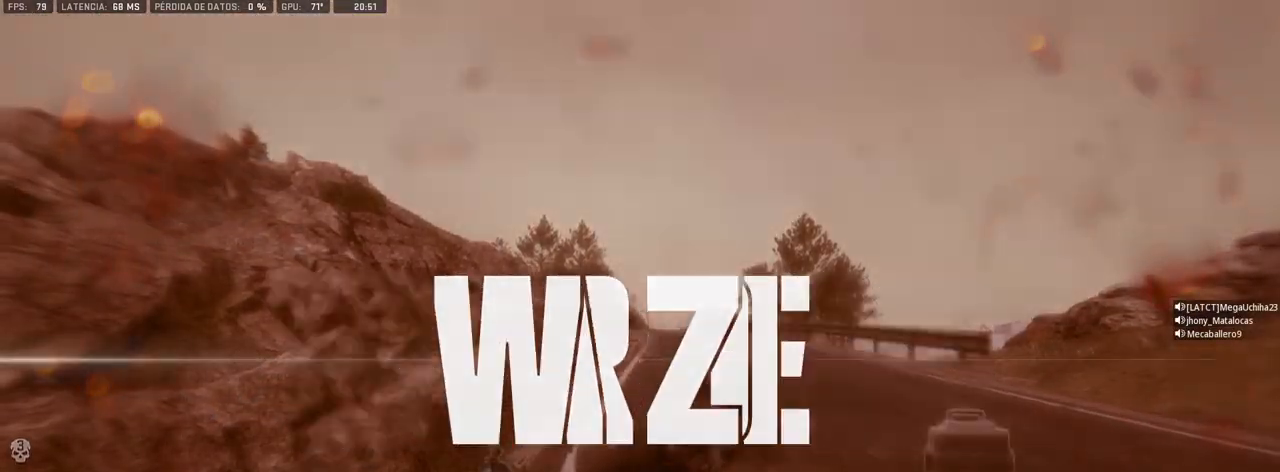
{"buttons": ["SQUARE", "DPAD_UP"], "left_stick": "center", "right_stick": "center", "events": [[17, "TRIANGLE", "up"], [50, "DPAD_UP", "up"], [50, "SQUARE", "up"], [100, "SQUARE", "down"], [117, "DPAD_UP", "down"], [150, "SQUARE", "up"], [200, "DPAD_UP", "up"], [233, "SQUARE", "down"], [250, "DPAD_UP", "down"], [283, "SQUARE", "up"], [317, "DPAD_UP", "up"], [350, "SQUARE", "down"], [367, "DPAD_UP", "down"], [417, "SQUARE", "up"], [450, "DPAD_UP", "up"], [483, "DPAD_UP", "down"], [500, "SQUARE", "down"]]}
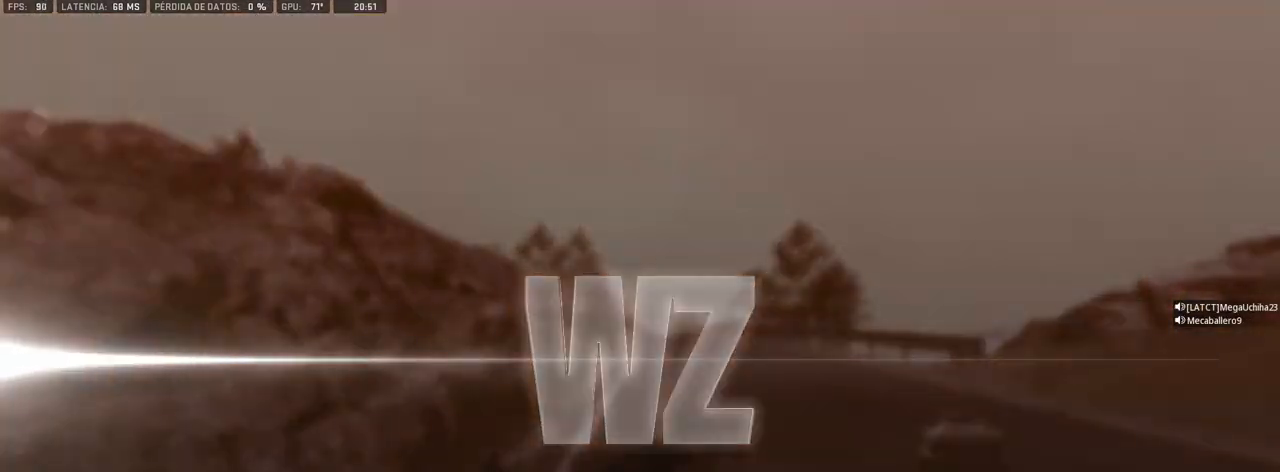
{"buttons": [], "left_stick": "center", "right_stick": "center", "events": [[33, "SQUARE", "up"], [67, "DPAD_UP", "up"], [117, "SQUARE", "down"], [183, "SQUARE", "up"], [233, "SQUARE", "down"], [300, "SQUARE", "up"], [350, "SQUARE", "down"], [400, "SQUARE", "up"], [417, "SQUARE", "down"], [500, "SQUARE", "up"]]}
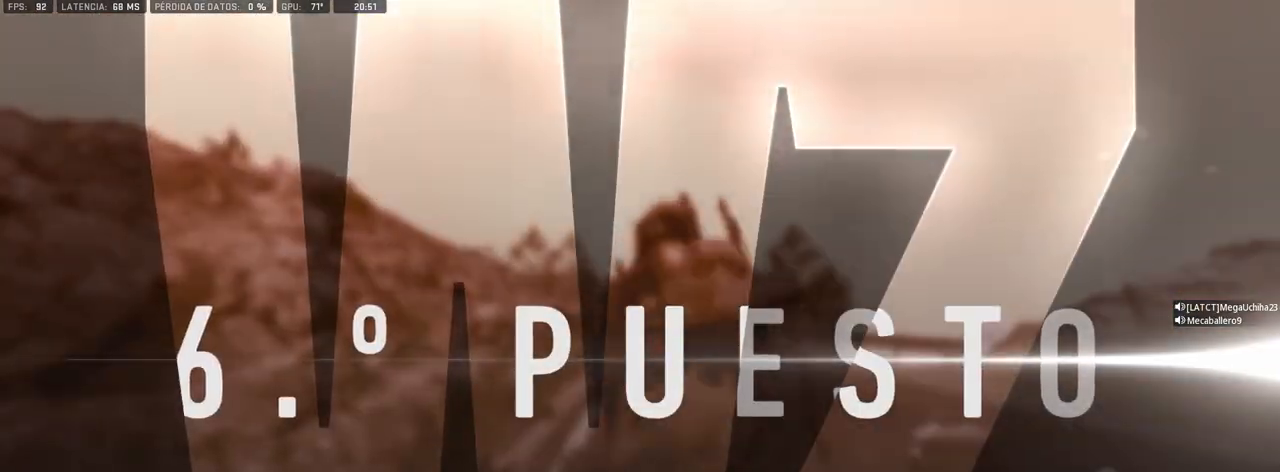
{"buttons": ["SQUARE"], "left_stick": "center", "right_stick": "center", "events": [[67, "SQUARE", "down"], [133, "SQUARE", "up"], [217, "SQUARE", "down"], [267, "SQUARE", "up"], [367, "SQUARE", "down"], [383, "SQUARE", "up"], [500, "SQUARE", "down"]]}
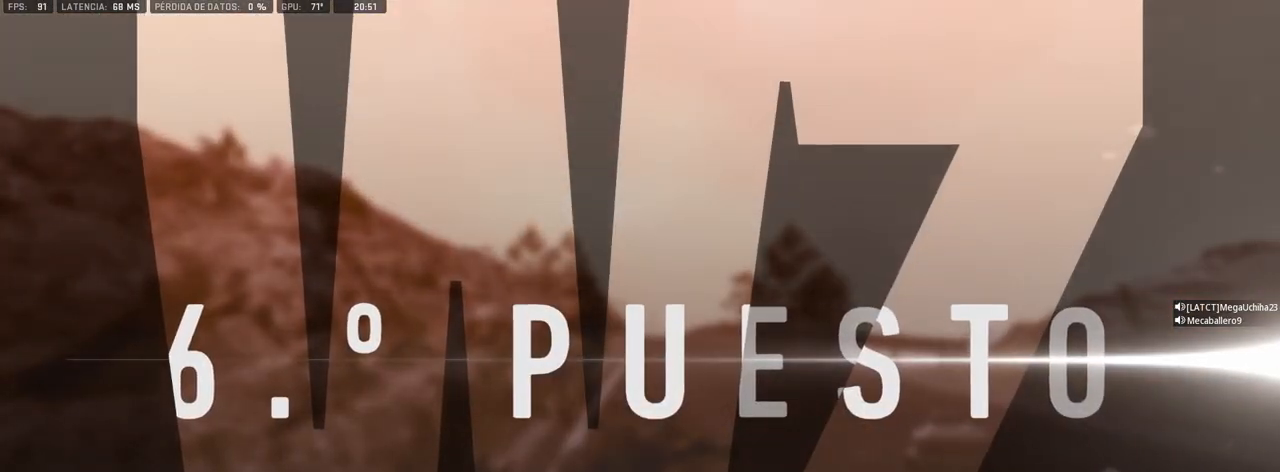
{"buttons": ["SQUARE"], "left_stick": "center", "right_stick": "center", "events": [[17, "SQUARE", "up"], [117, "SQUARE", "down"], [167, "SQUARE", "up"], [233, "SQUARE", "down"], [283, "SQUARE", "up"], [367, "SQUARE", "down"], [417, "SQUARE", "up"], [500, "SQUARE", "down"]]}
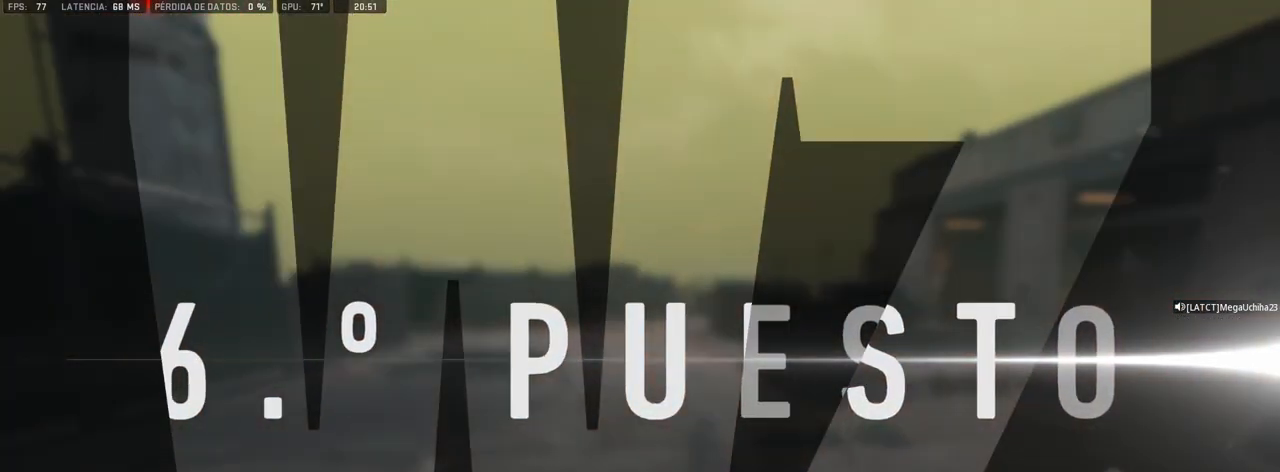
{"buttons": ["SQUARE"], "left_stick": "center", "right_stick": "center", "events": [[50, "SQUARE", "up"], [133, "SQUARE", "down"], [167, "SQUARE", "up"], [250, "SQUARE", "down"], [300, "SQUARE", "up"], [467, "SQUARE", "down"]]}
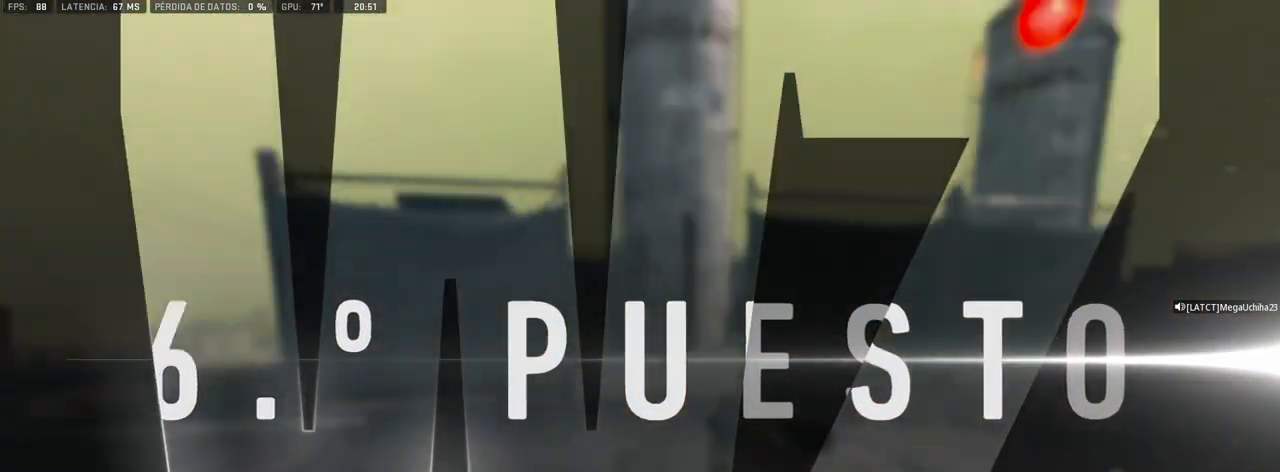
{"buttons": ["SQUARE"], "left_stick": "center", "right_stick": "center", "events": [[17, "SQUARE", "up"], [67, "SQUARE", "down"], [133, "SQUARE", "up"], [233, "SQUARE", "down"], [267, "SQUARE", "up"], [367, "SQUARE", "down"], [400, "SQUARE", "up"], [500, "SQUARE", "down"]]}